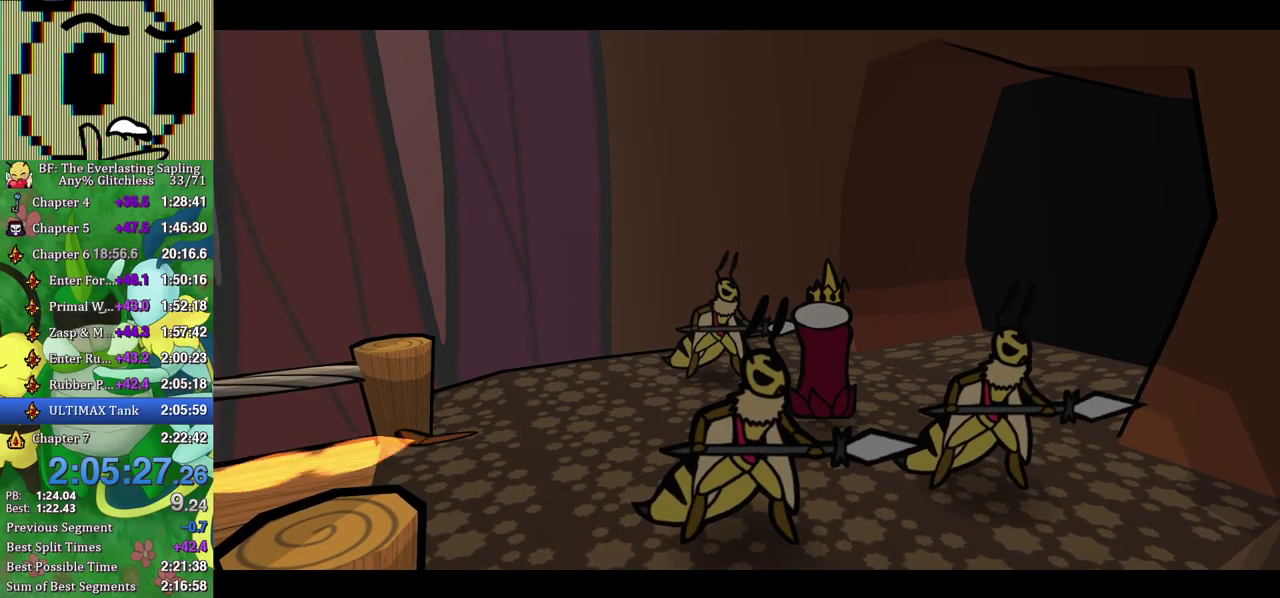
Gameplay with a controller (Xbox layout); each line is a JSON object with the inputs held at the frame after it. "events" lists button and stick changes between this image and that frame as [ms after this image, input, new state], when the widget could be followed in between. Not read: L1 L2 L3 R1 R2 R3.
{"buttons": ["B"], "left_stick": "center", "events": []}
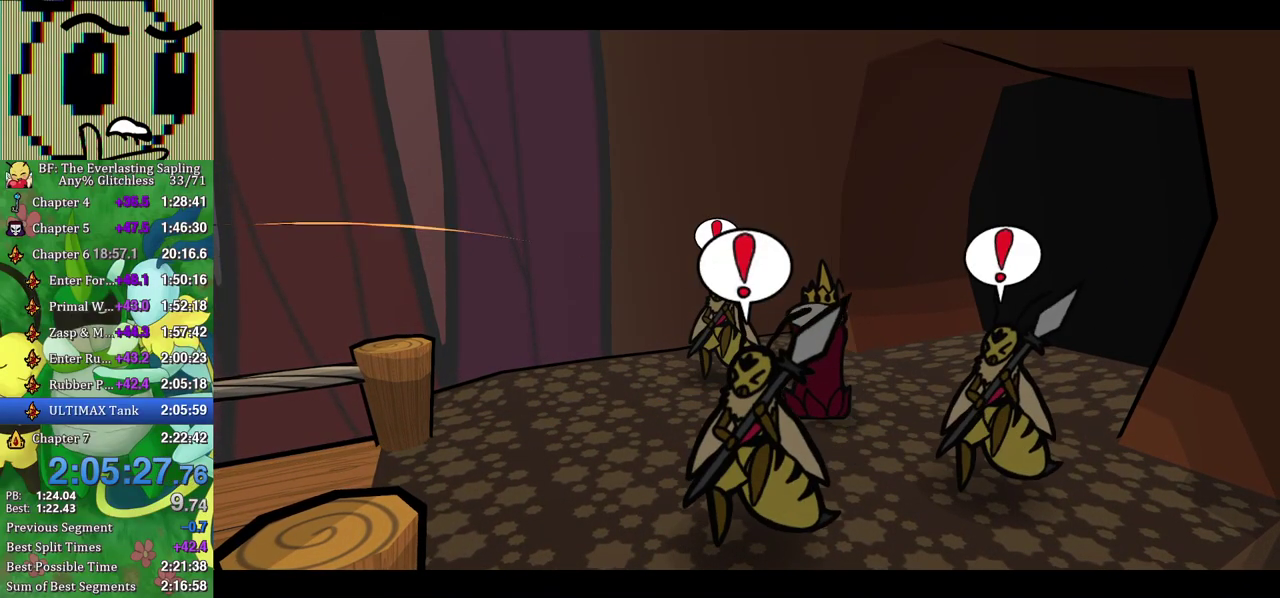
{"buttons": ["B"], "left_stick": "center", "events": []}
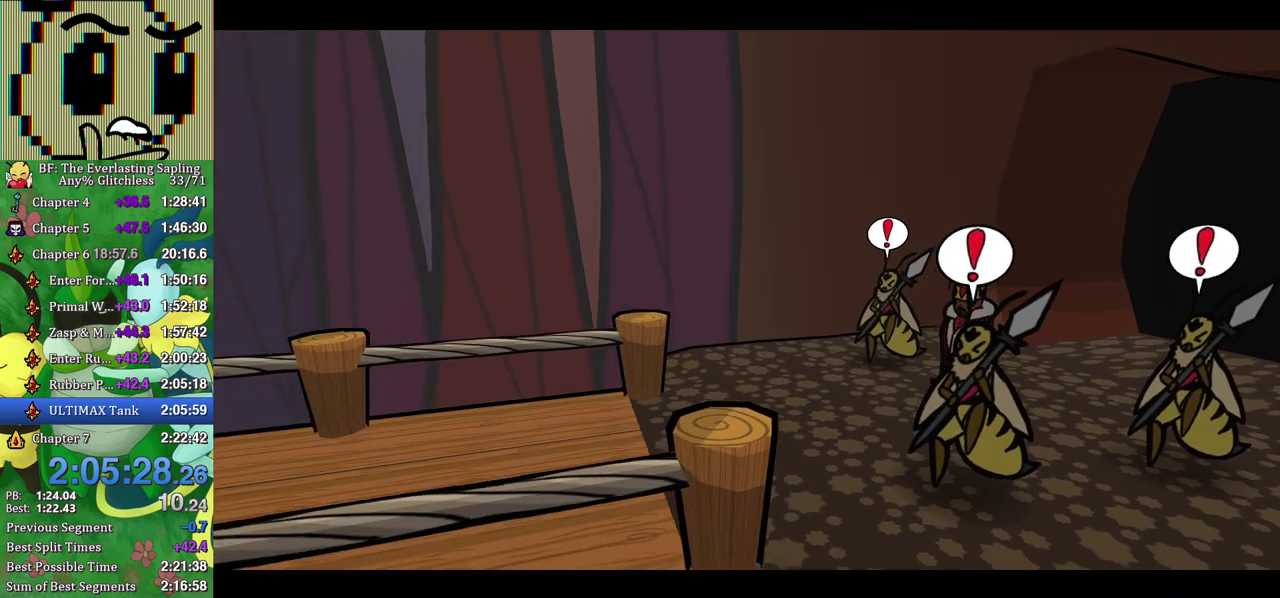
{"buttons": ["B"], "left_stick": "center", "events": []}
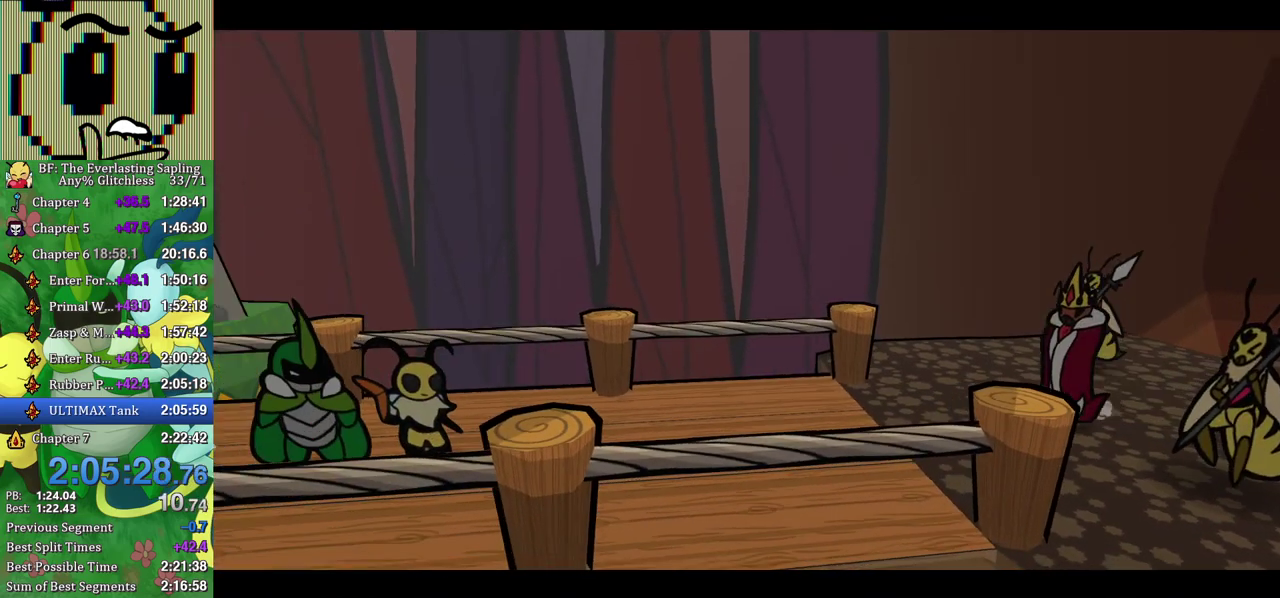
{"buttons": ["B"], "left_stick": "center", "events": []}
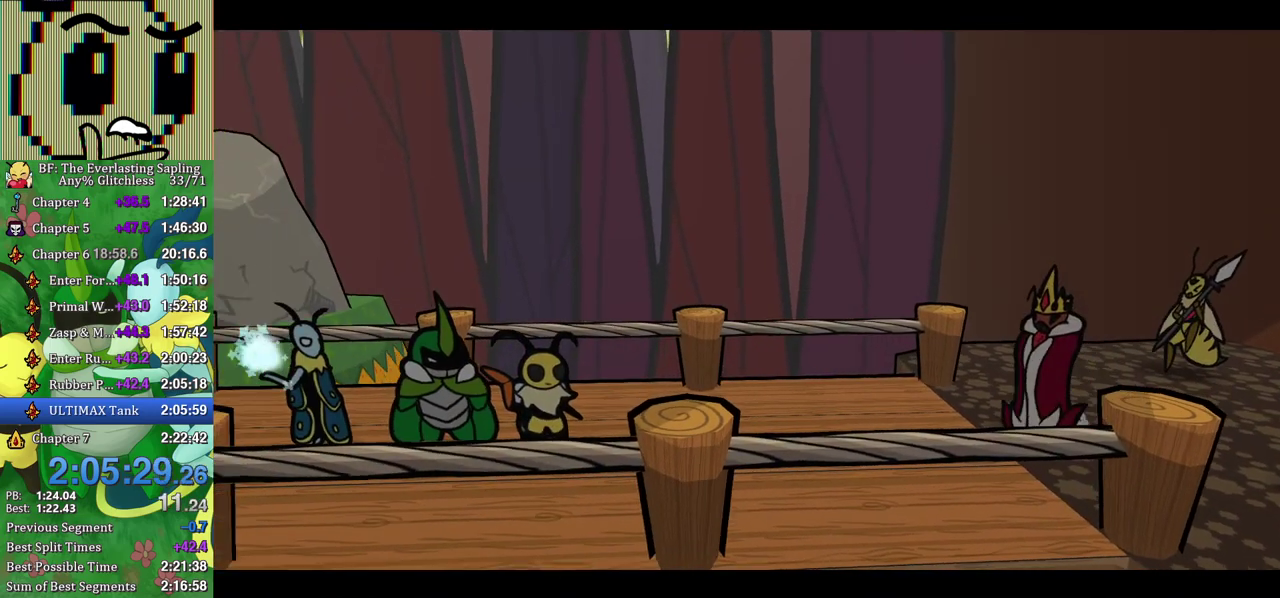
{"buttons": ["B"], "left_stick": "center", "events": []}
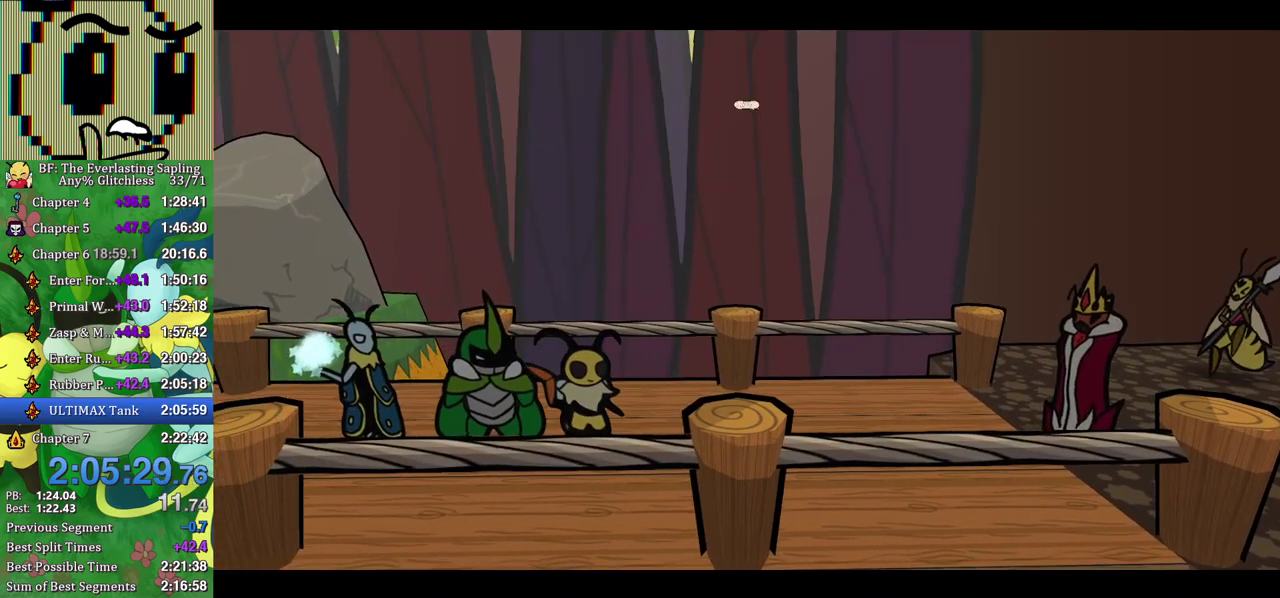
{"buttons": ["B"], "left_stick": "center", "events": []}
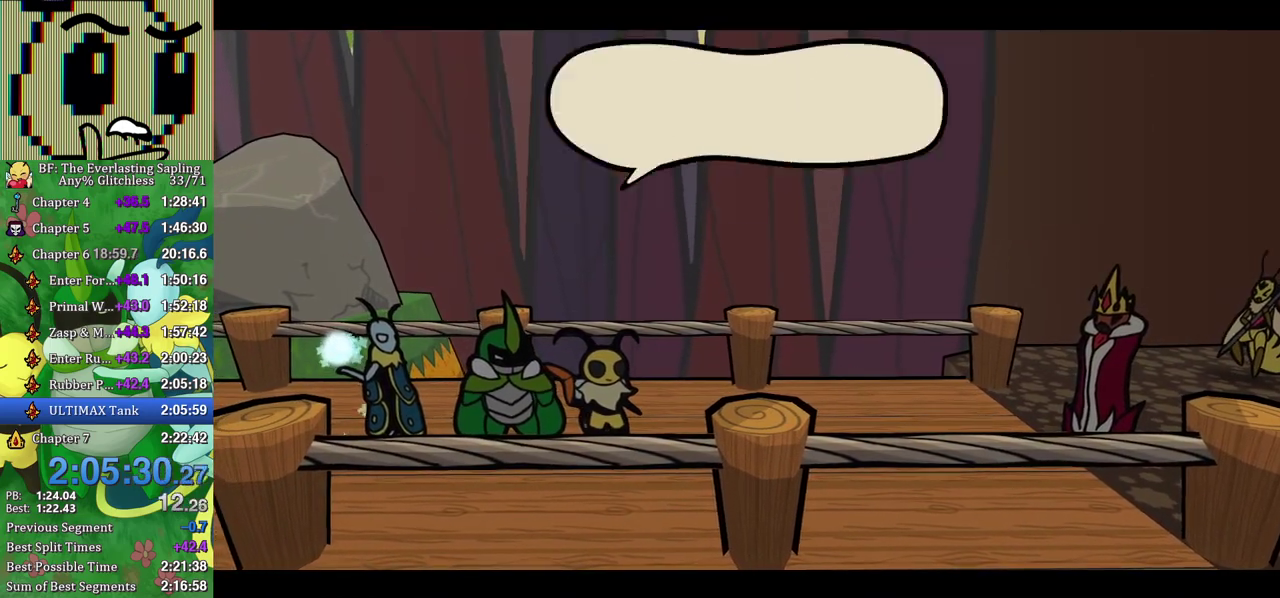
{"buttons": ["B"], "left_stick": "center", "events": []}
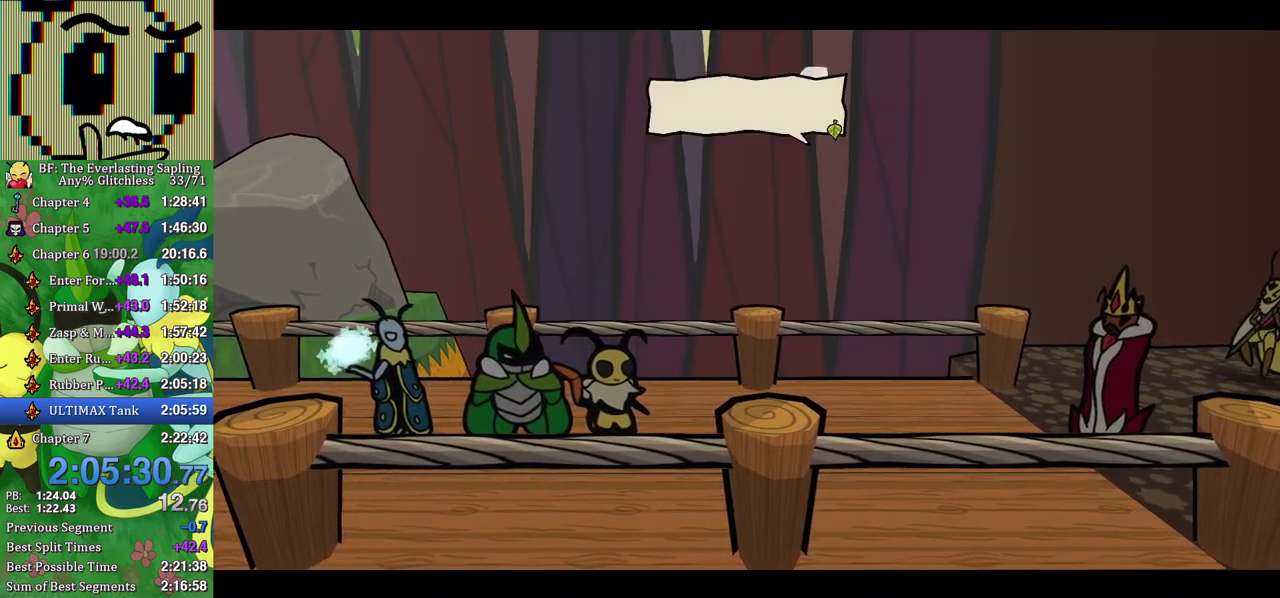
{"buttons": ["B"], "left_stick": "center", "events": []}
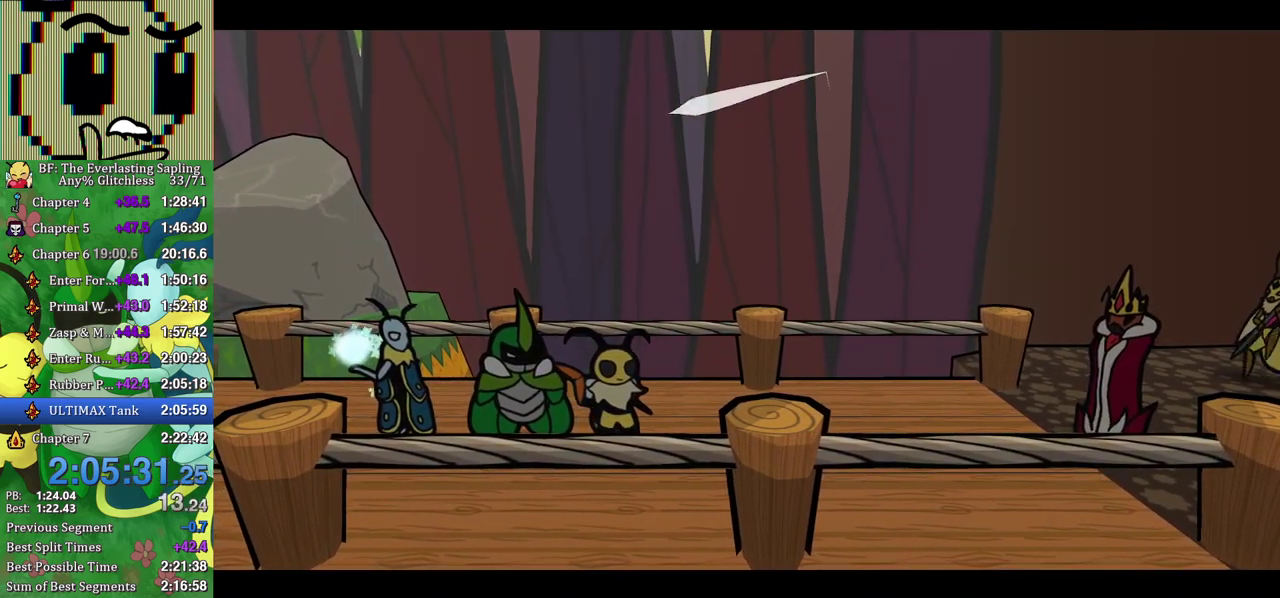
{"buttons": ["B"], "left_stick": "center", "events": []}
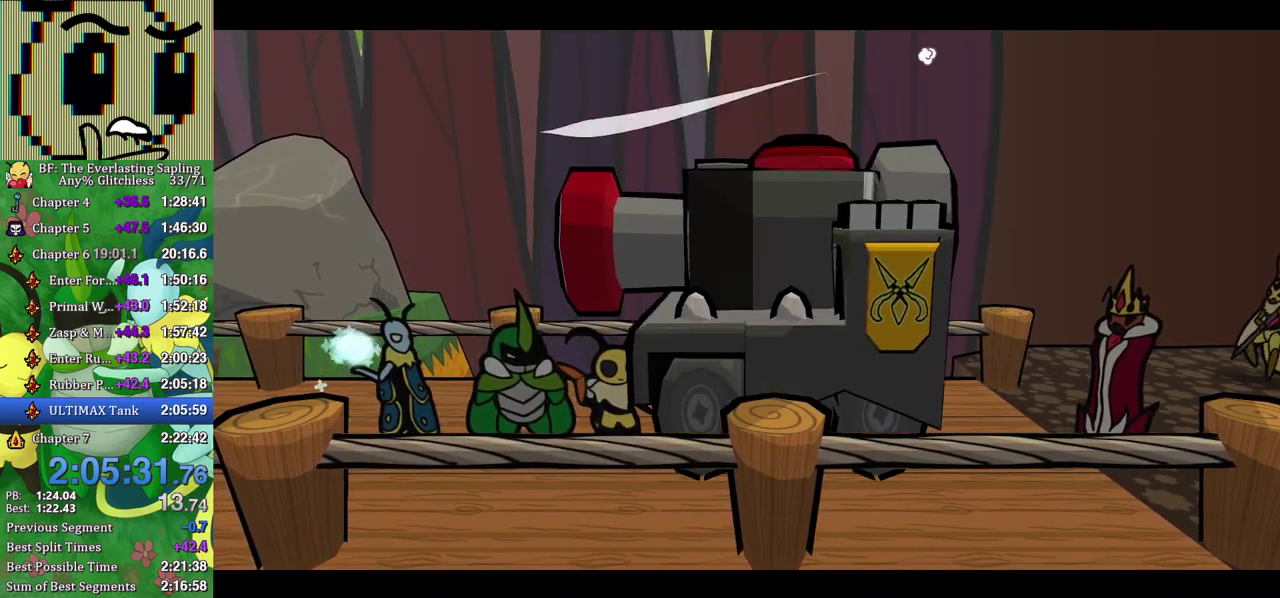
{"buttons": ["B"], "left_stick": "center", "events": []}
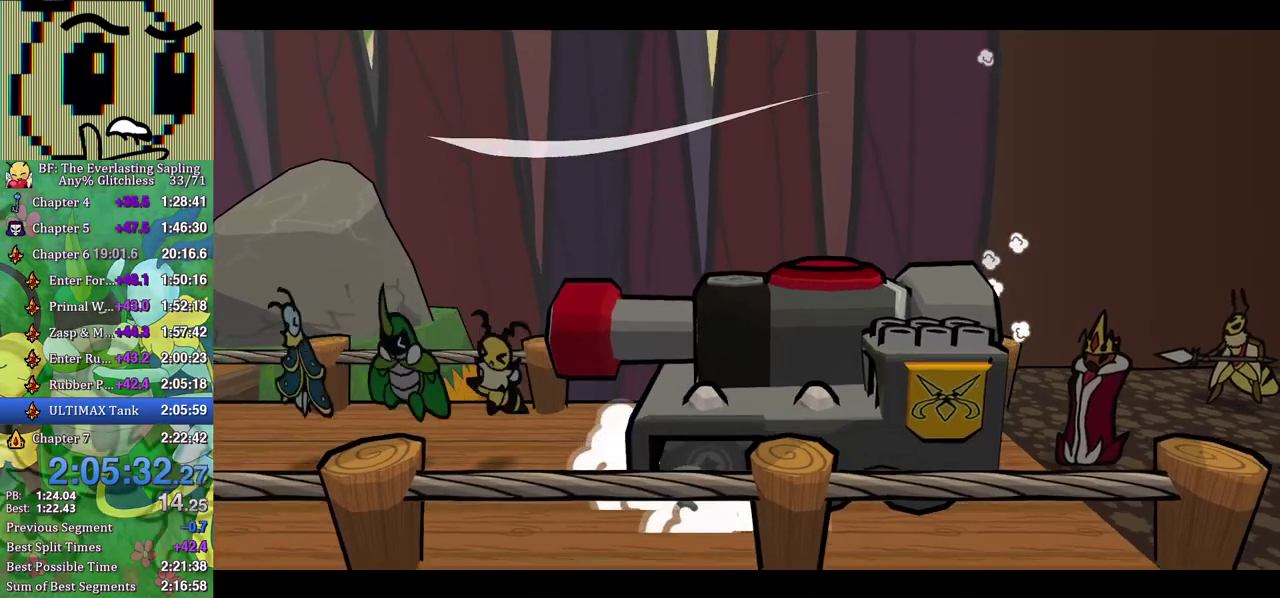
{"buttons": ["B"], "left_stick": "center", "events": []}
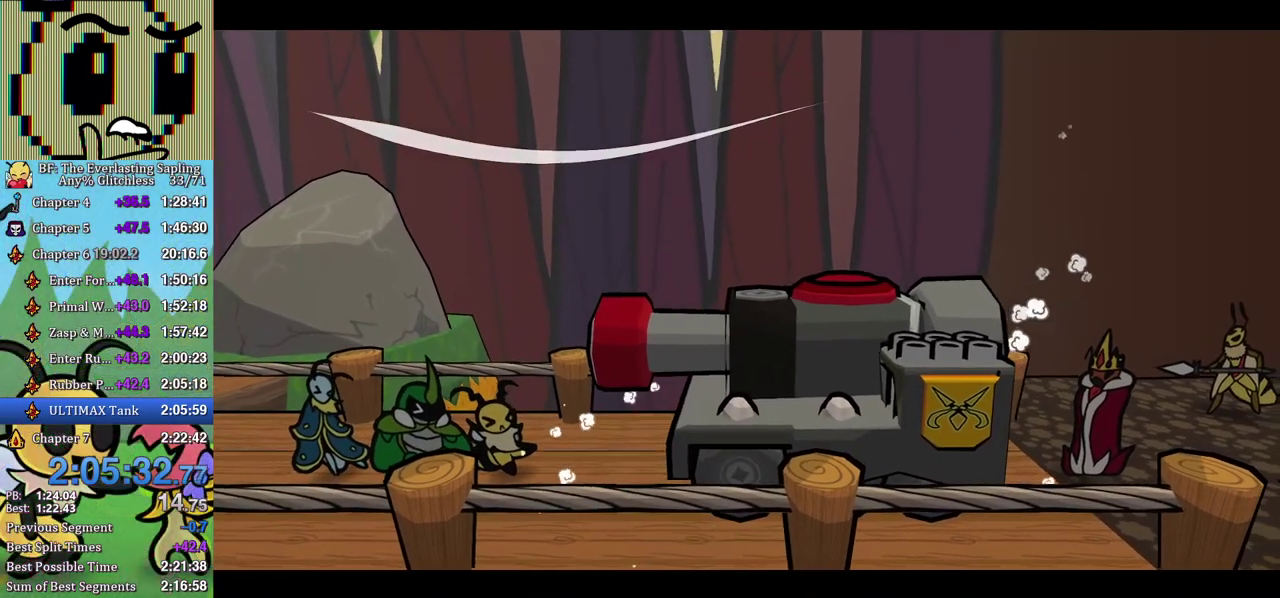
{"buttons": ["B"], "left_stick": "center", "events": []}
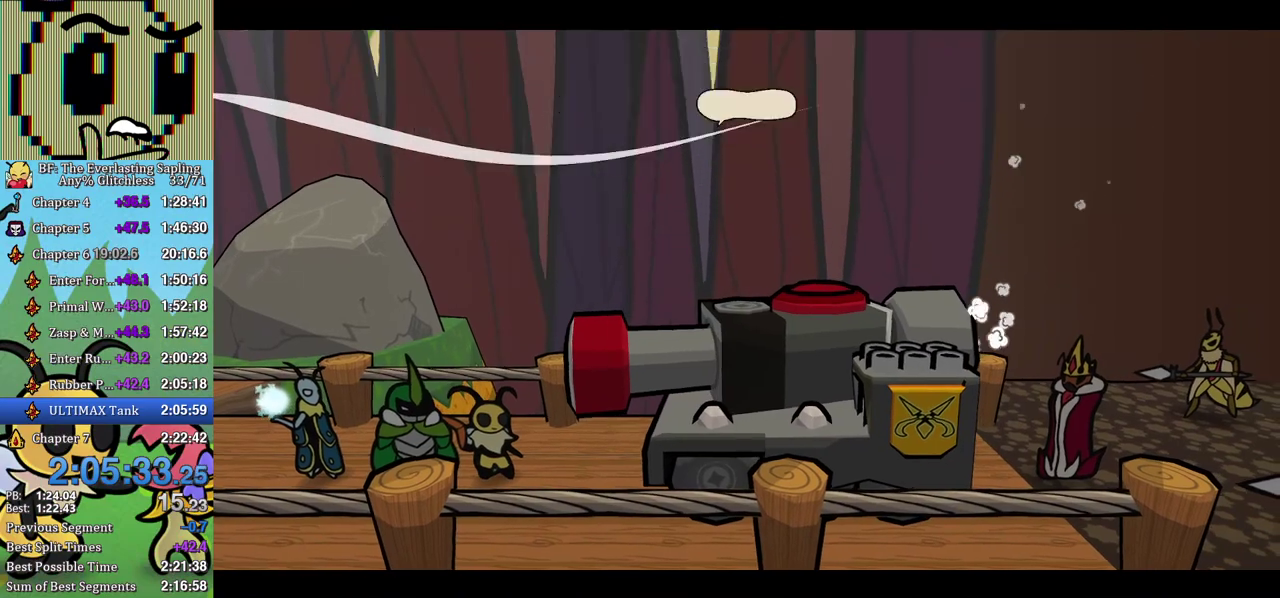
{"buttons": ["B"], "left_stick": "center", "events": []}
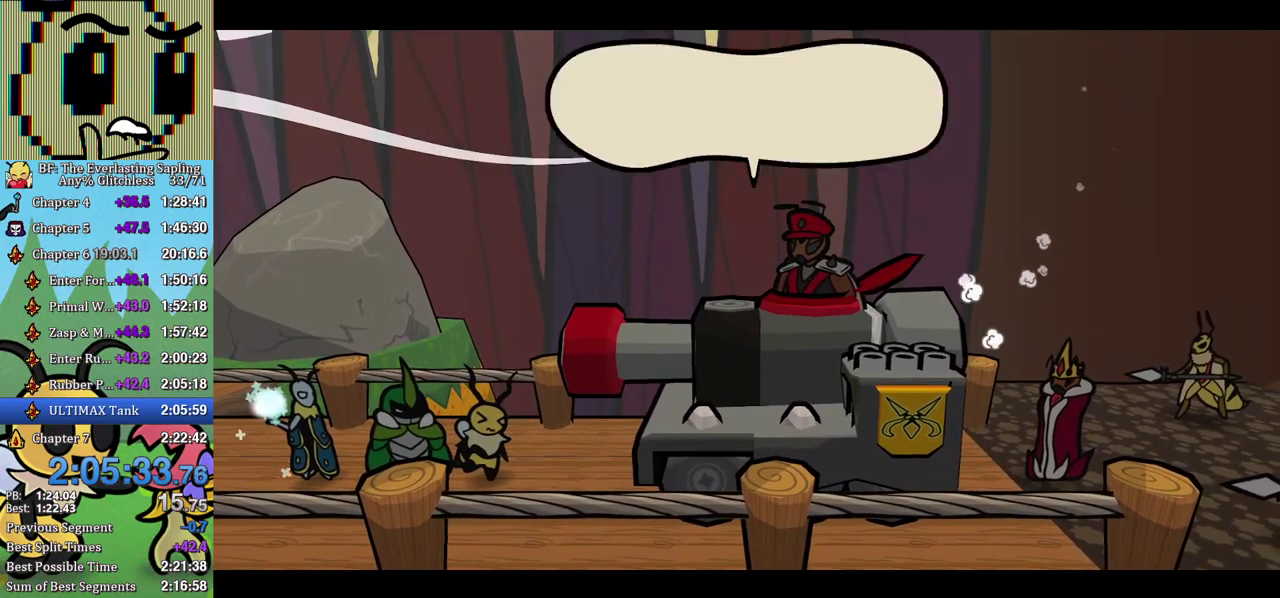
{"buttons": ["B"], "left_stick": "center", "events": []}
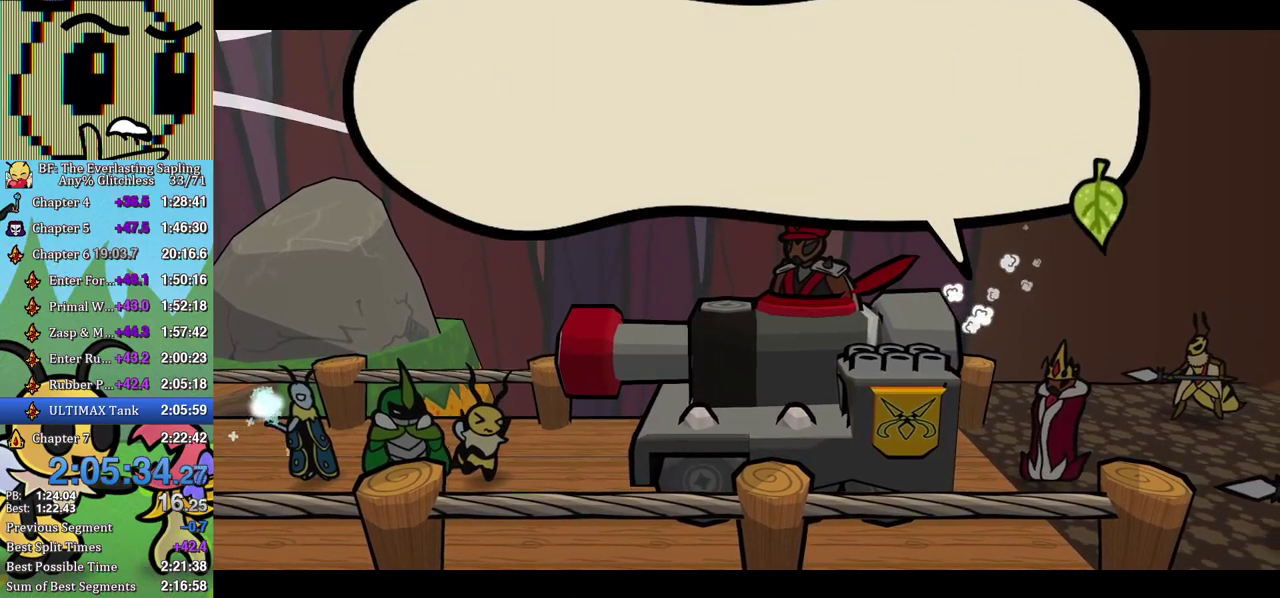
{"buttons": ["B"], "left_stick": "center", "events": []}
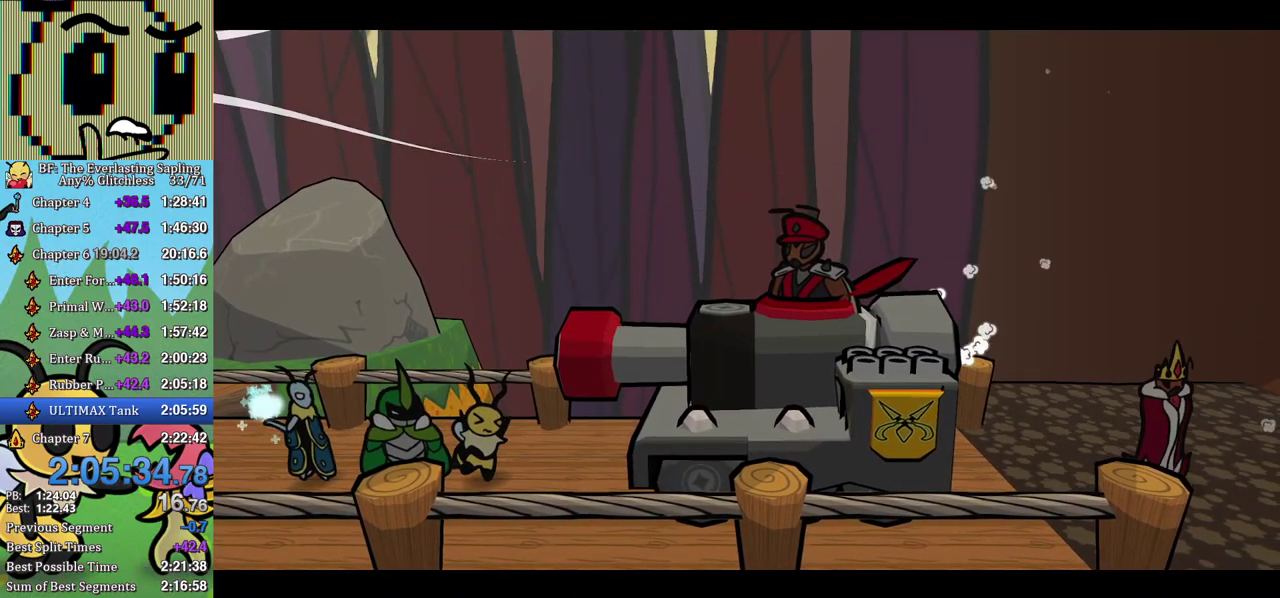
{"buttons": ["B"], "left_stick": "center", "events": []}
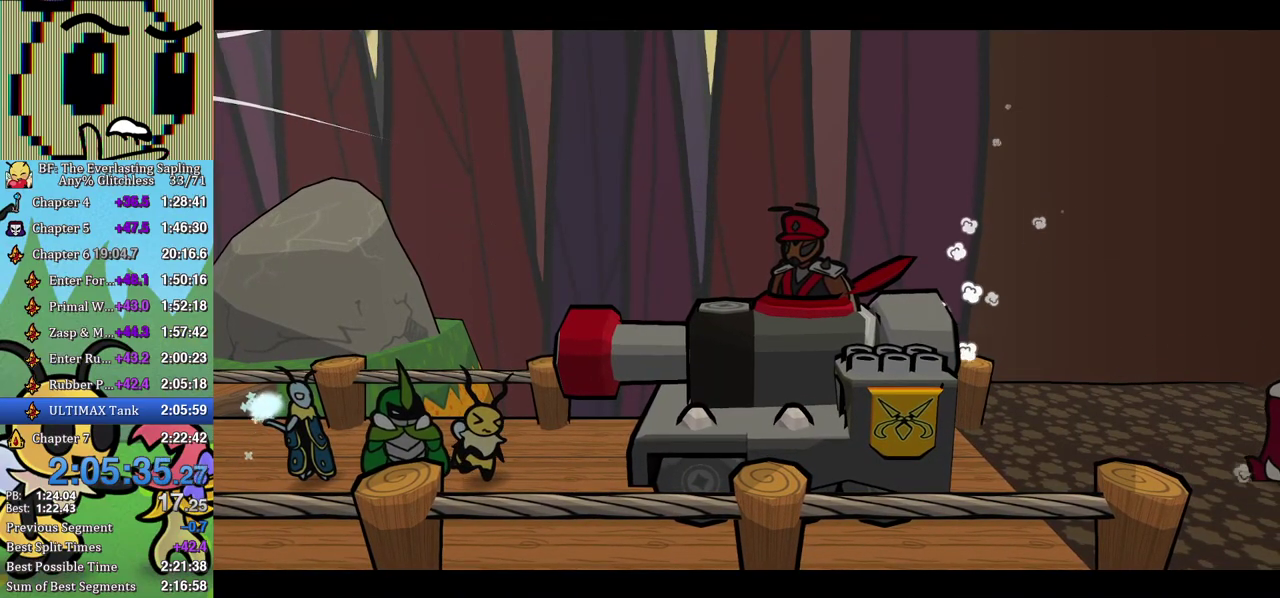
{"buttons": ["B"], "left_stick": "center", "events": []}
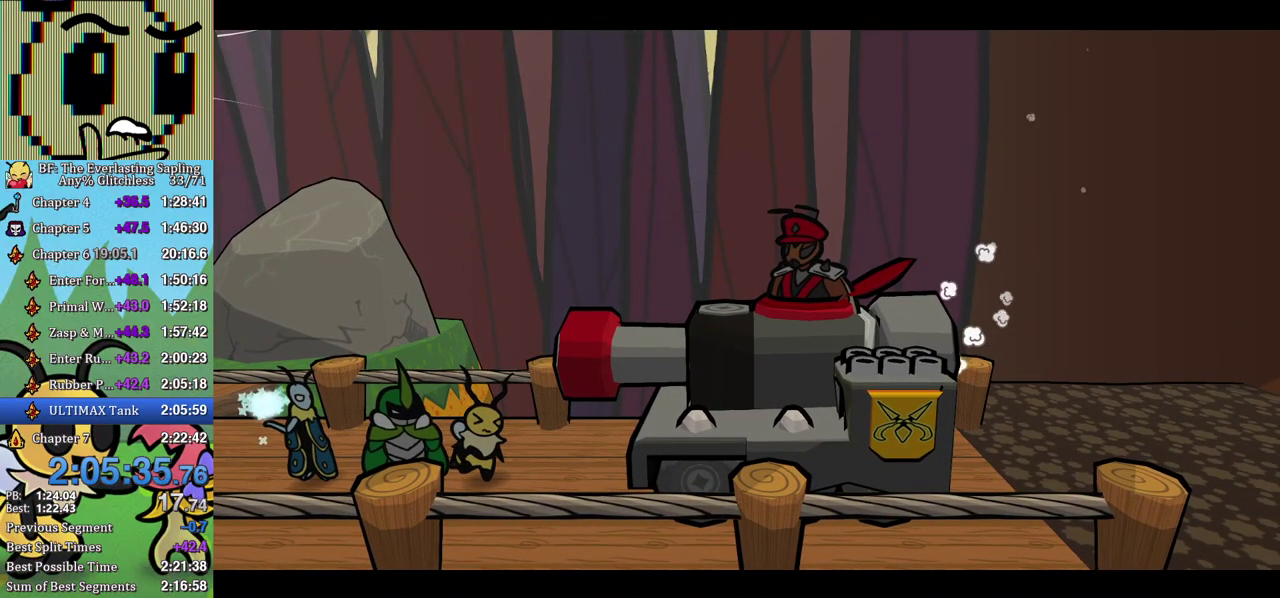
{"buttons": ["B"], "left_stick": "center", "events": []}
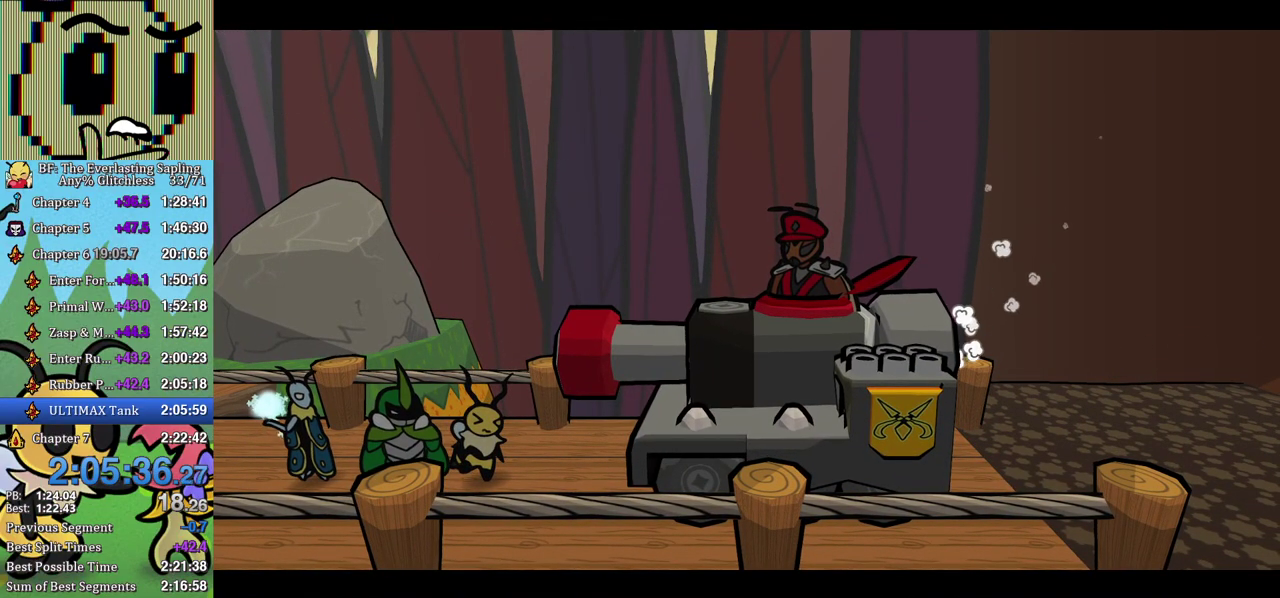
{"buttons": ["B"], "left_stick": "center", "events": []}
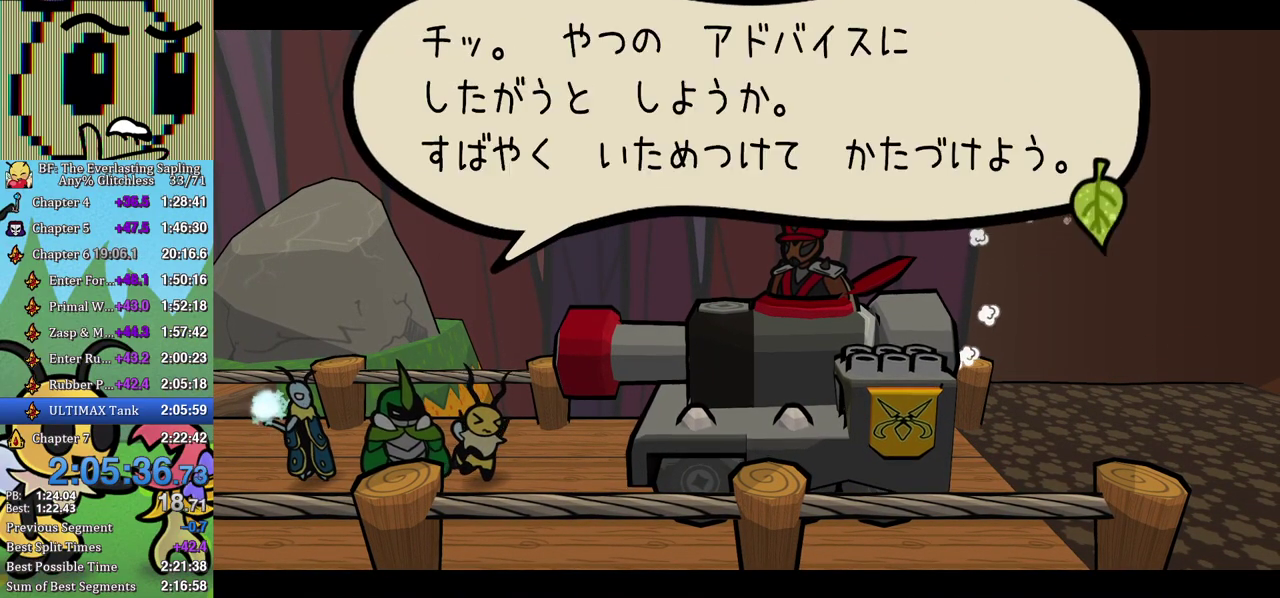
{"buttons": ["B"], "left_stick": "center", "events": []}
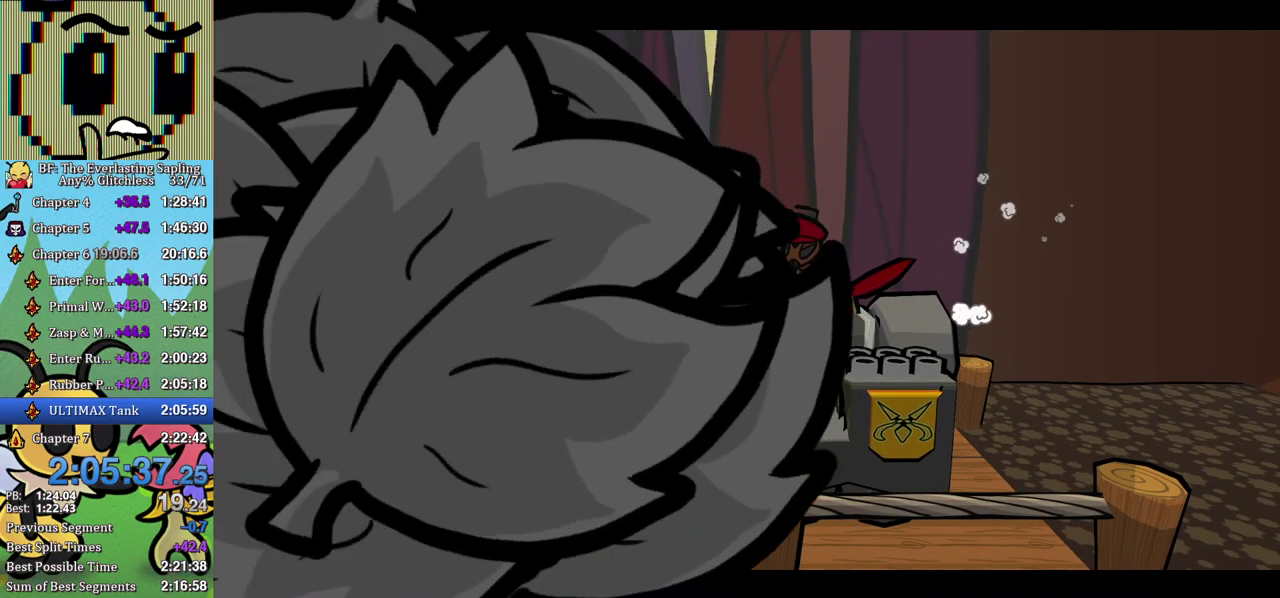
{"buttons": ["B"], "left_stick": "center", "events": []}
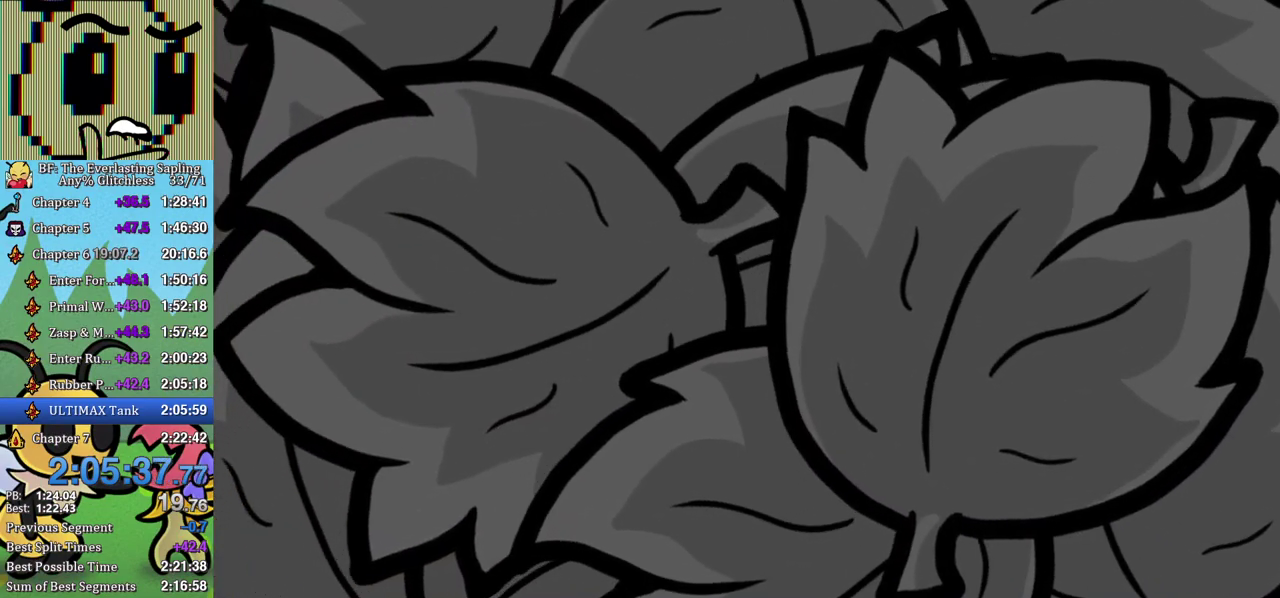
{"buttons": [], "left_stick": "center", "events": [[217, "B", "up"]]}
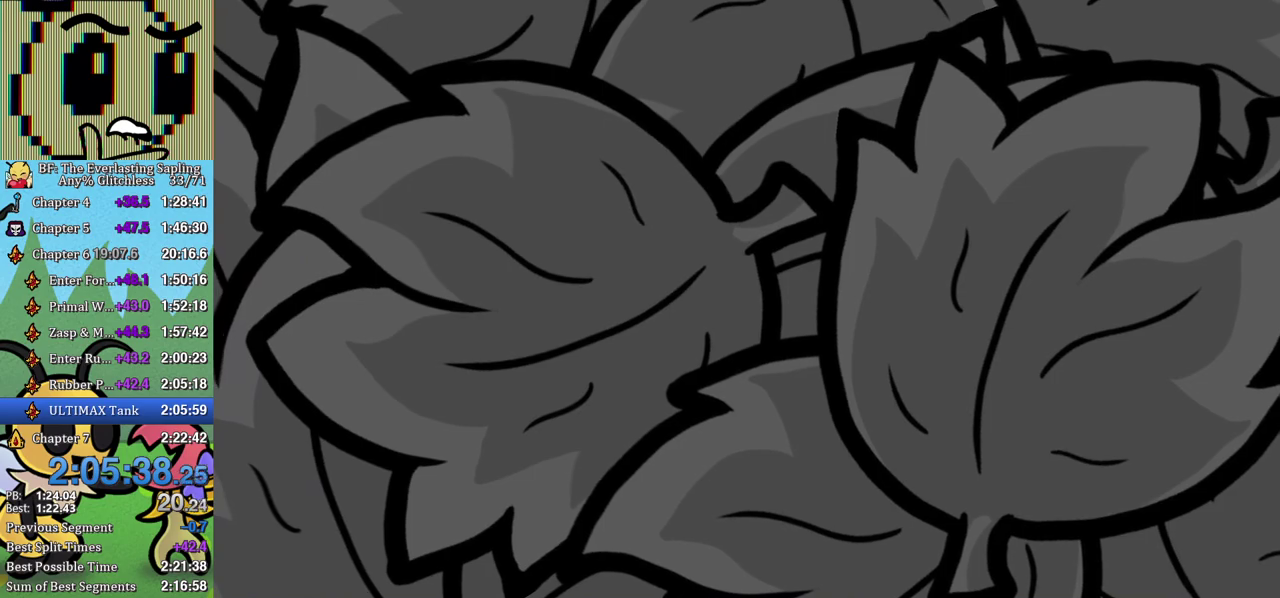
{"buttons": [], "left_stick": "center", "events": []}
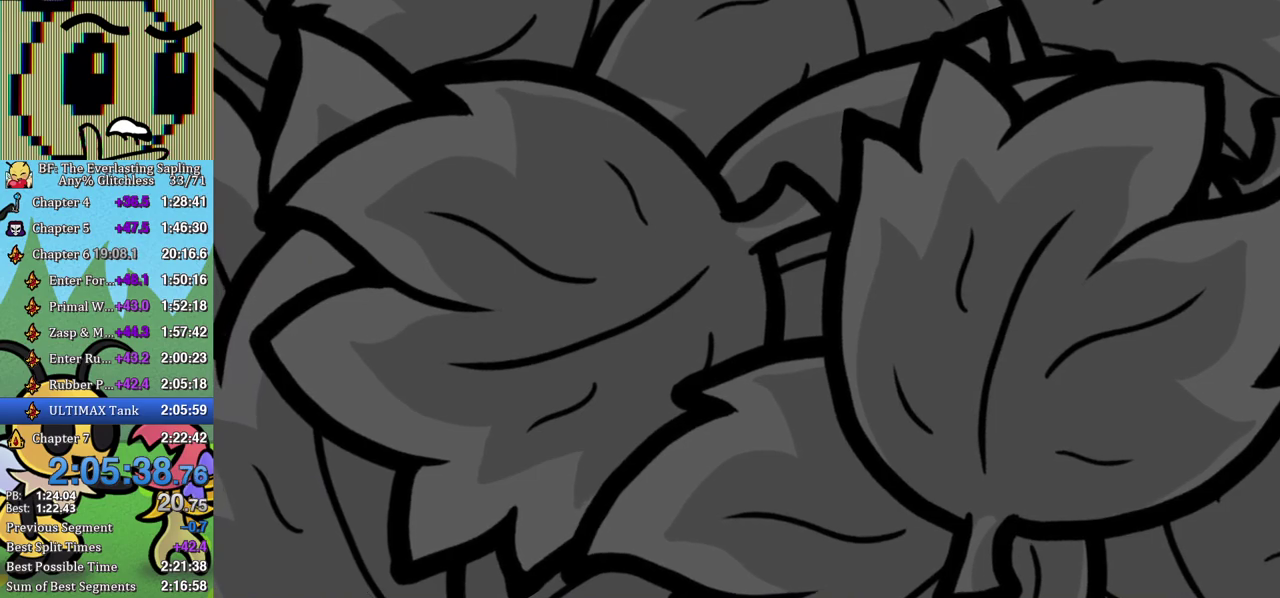
{"buttons": [], "left_stick": "center", "events": []}
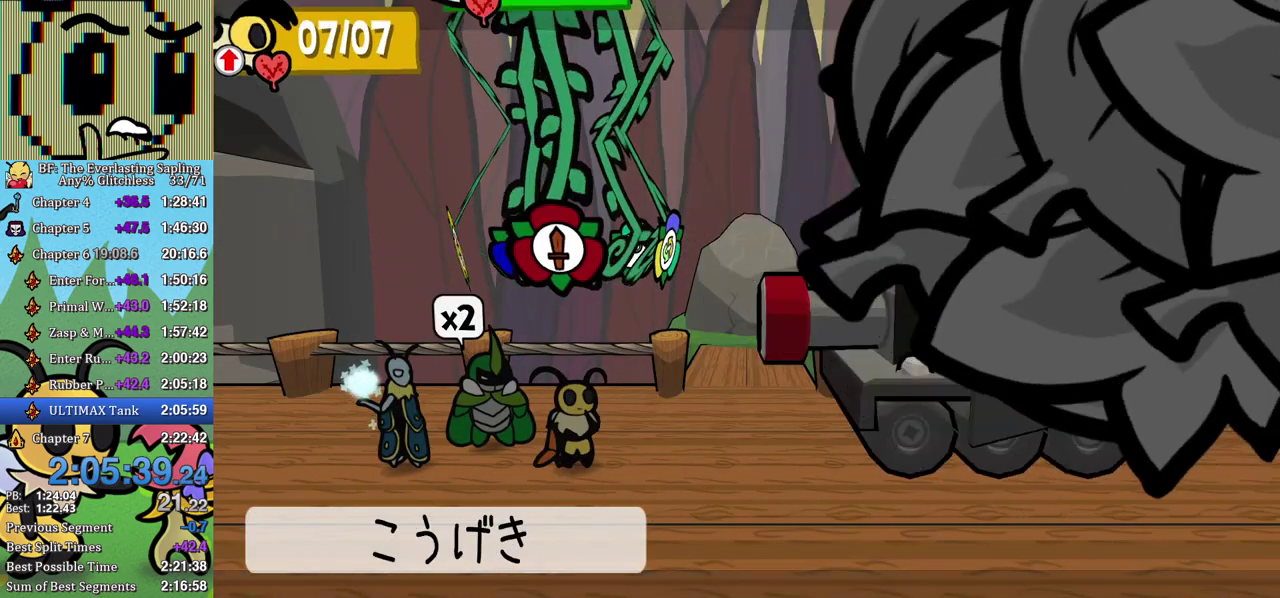
{"buttons": [], "left_stick": "center", "events": [[183, "DPAD_LEFT", "down"], [233, "DPAD_LEFT", "up"], [283, "DPAD_LEFT", "down"], [350, "DPAD_LEFT", "up"]]}
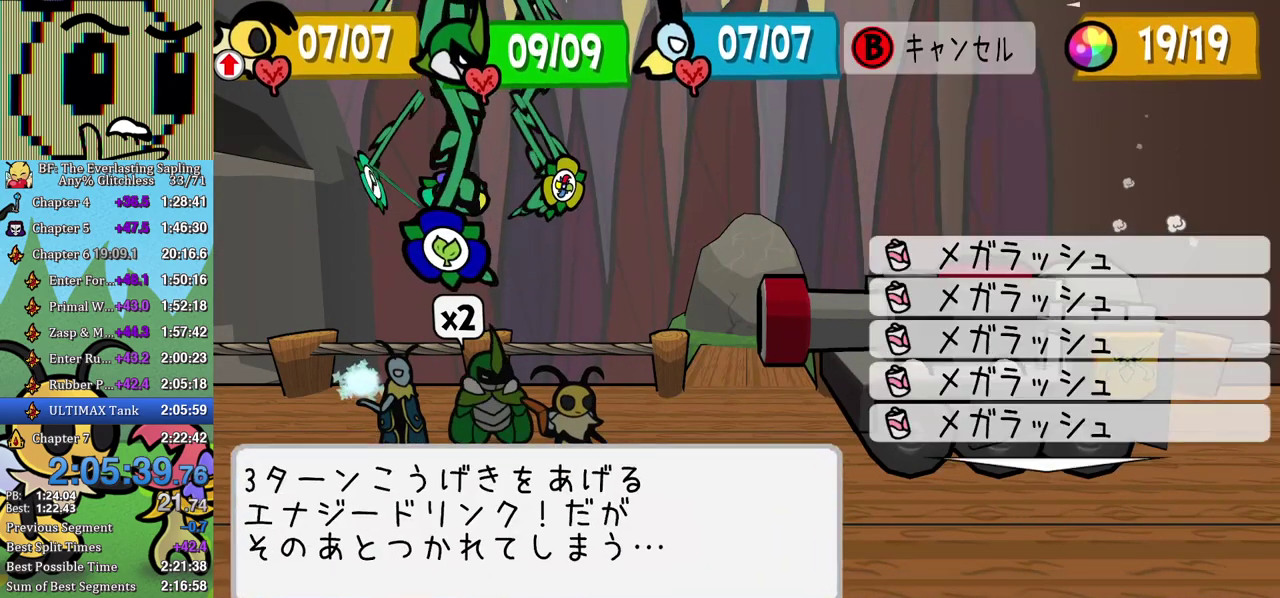
{"buttons": ["A"], "left_stick": "center", "events": [[17, "A", "down"], [67, "A", "up"], [117, "A", "down"], [167, "A", "up"], [233, "A", "down"], [283, "A", "up"], [333, "A", "down"], [400, "A", "up"], [467, "A", "down"]]}
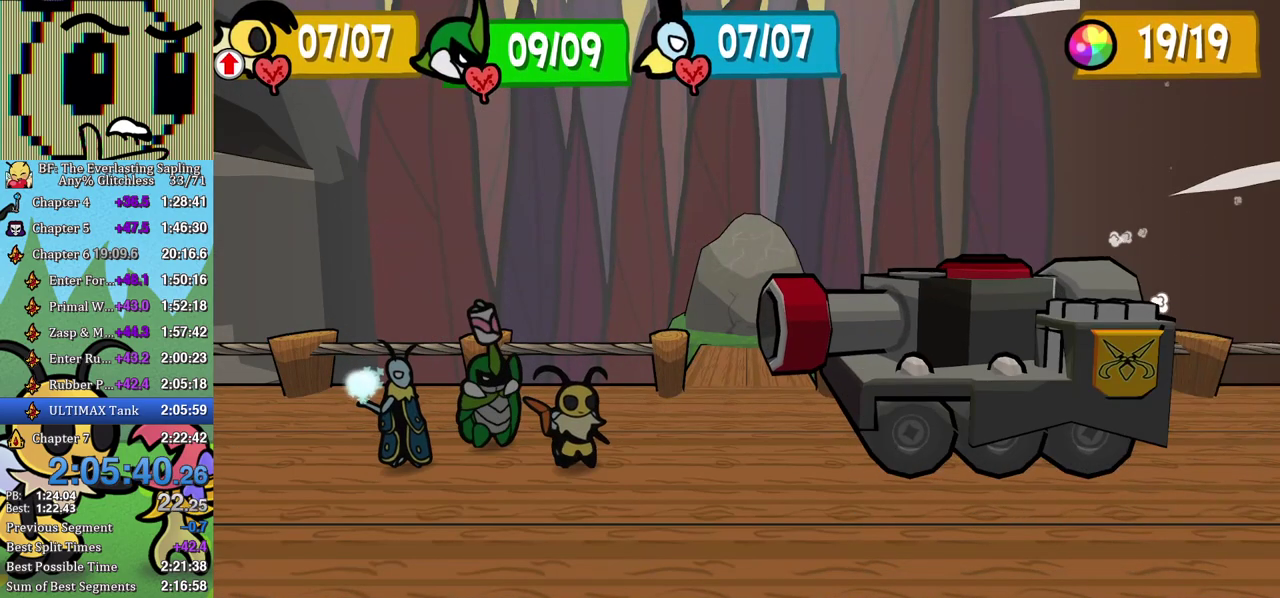
{"buttons": [], "left_stick": "center", "events": [[17, "A", "up"]]}